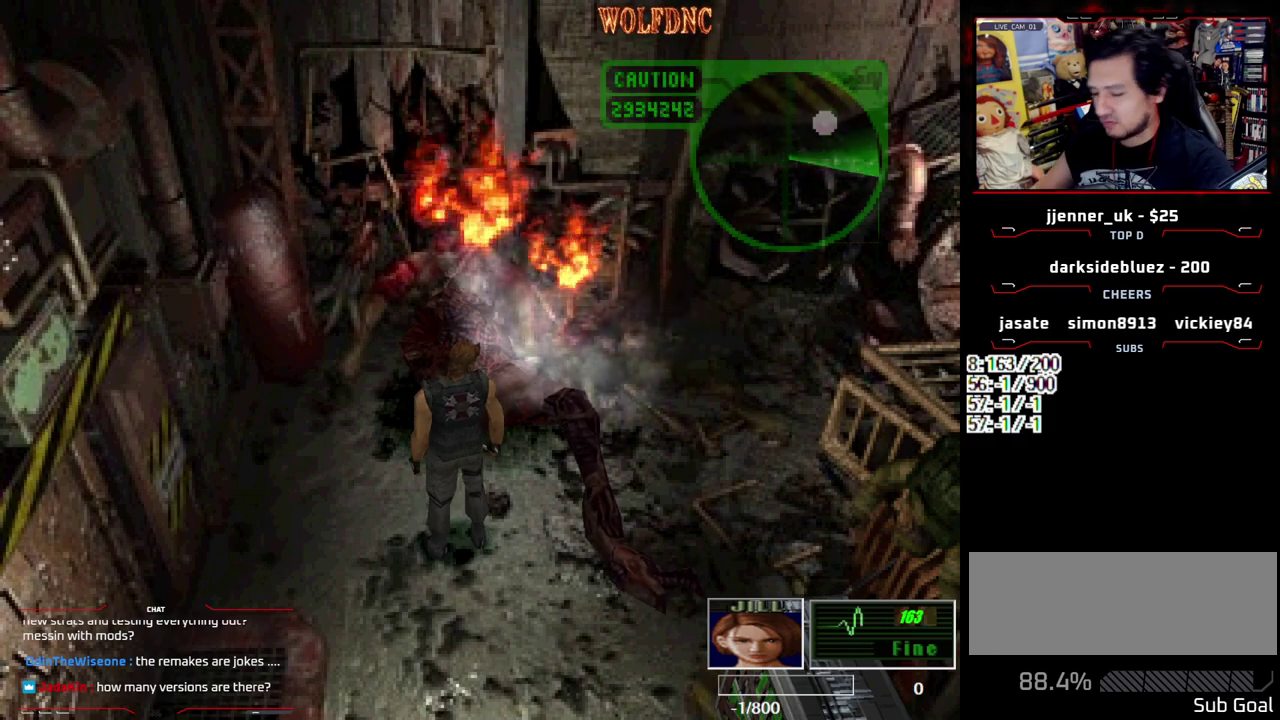
Gameplay with a controller (PlayStation layout); each line is a JSON object with the inputs held at the frame after it. "events" lists button and stick changes between this image and that frame as [ms after this image, input, new state], when the widget could be followed in between. Not read: L3 R3.
{"buttons": ["DPAD_RIGHT"], "events": [[300, "DPAD_DOWN", "down"], [350, "CROSS", "down"], [350, "DPAD_RIGHT", "down"], [433, "DPAD_DOWN", "up"], [483, "CROSS", "up"]]}
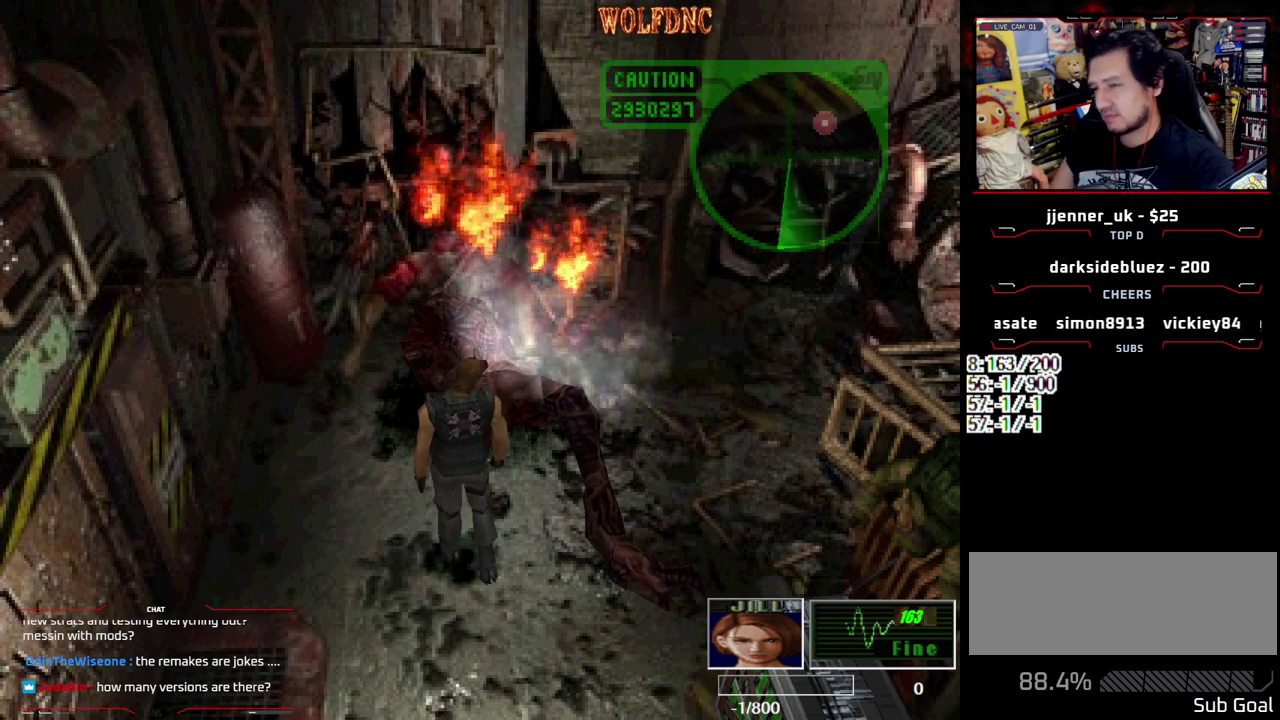
{"buttons": ["SQUARE", "DPAD_UP"], "events": [[33, "DPAD_RIGHT", "up"], [133, "DPAD_UP", "down"], [317, "SQUARE", "down"], [367, "CROSS", "down"], [450, "DPAD_LEFT", "down"], [500, "CROSS", "up"], [500, "DPAD_LEFT", "up"]]}
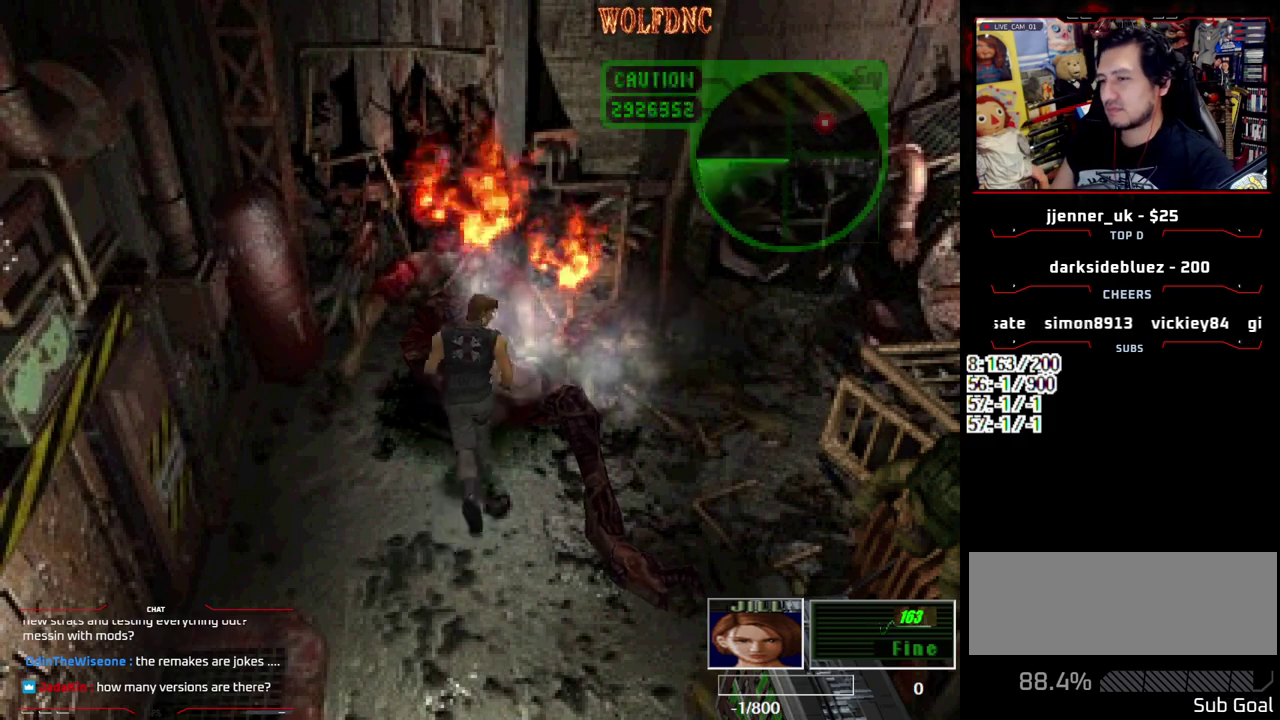
{"buttons": ["CROSS", "SQUARE", "DPAD_UP", "DPAD_RIGHT"], "events": [[50, "CROSS", "down"], [50, "DPAD_RIGHT", "down"], [133, "DPAD_UP", "up"], [183, "CROSS", "up"], [233, "CROSS", "down"], [333, "DPAD_UP", "down"]]}
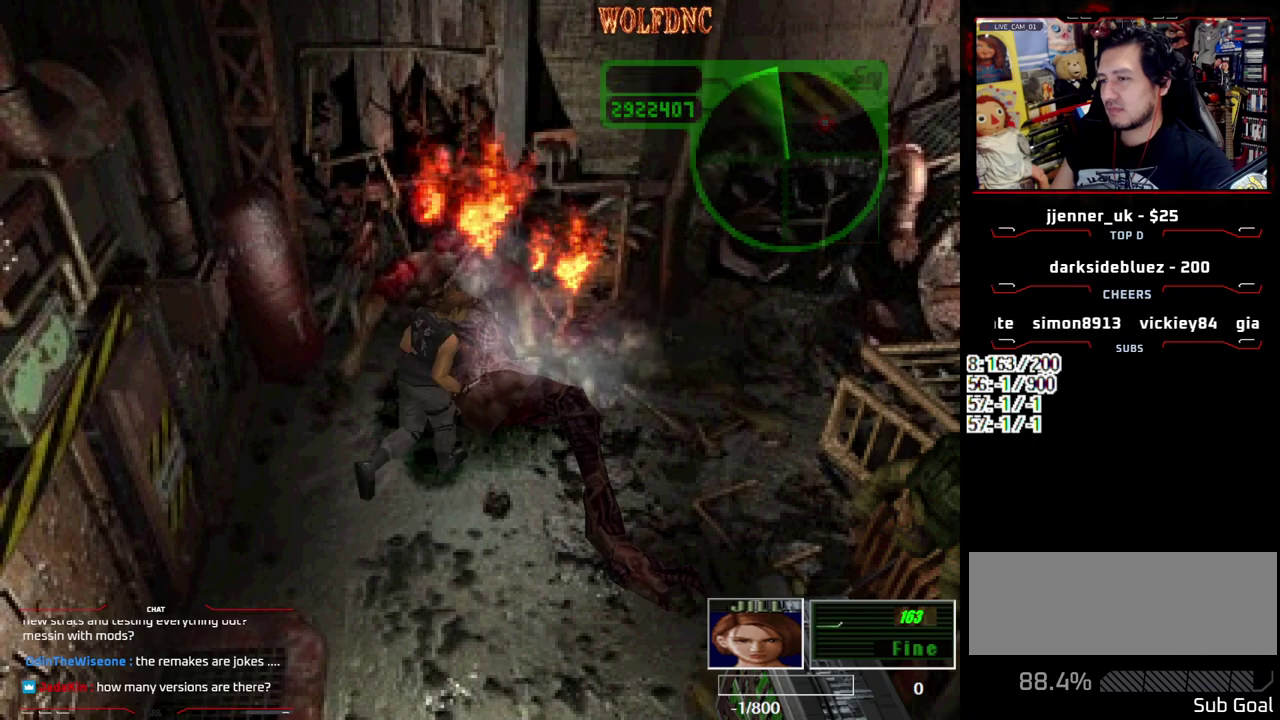
{"buttons": ["CROSS", "SQUARE", "DPAD_UP", "DPAD_LEFT"], "events": [[100, "CROSS", "up"], [150, "CROSS", "down"], [200, "DPAD_RIGHT", "up"], [300, "CROSS", "up"], [350, "DPAD_LEFT", "down"], [383, "CROSS", "down"]]}
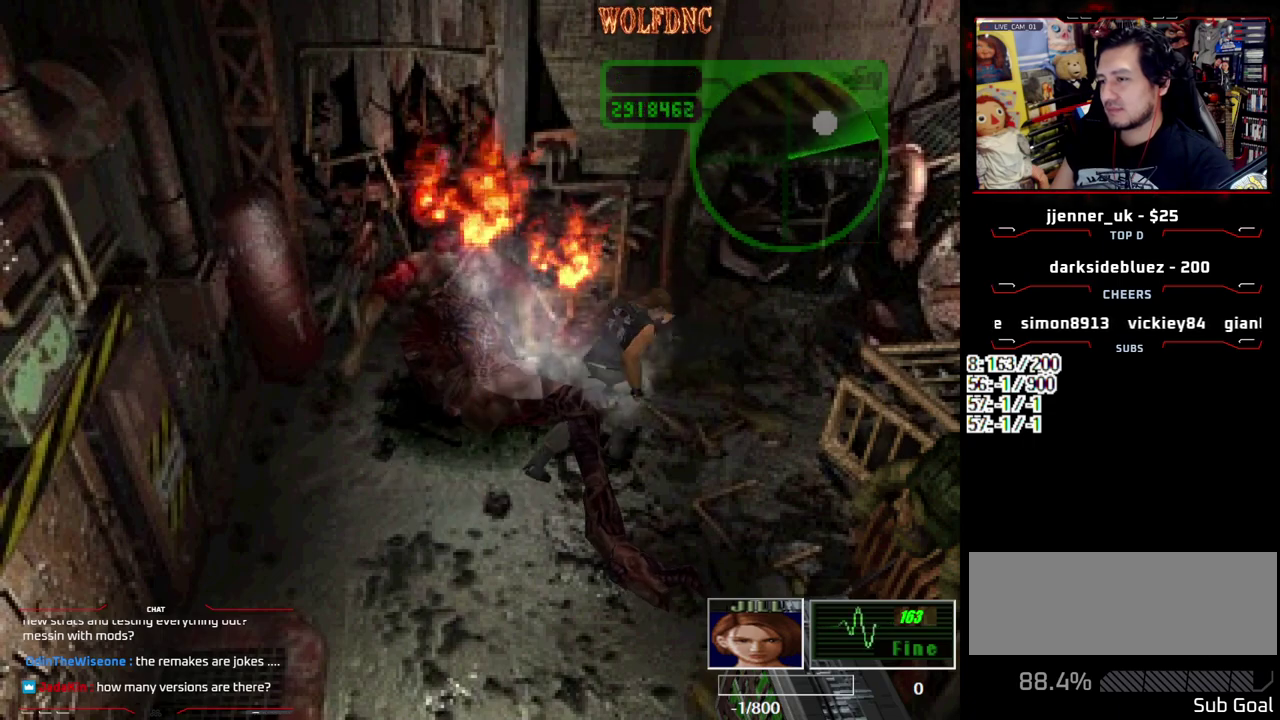
{"buttons": ["SQUARE", "DPAD_UP", "DPAD_RIGHT"], "events": [[33, "DPAD_LEFT", "up"], [167, "DPAD_RIGHT", "down"], [317, "CROSS", "up"], [367, "CROSS", "down"], [500, "CROSS", "up"]]}
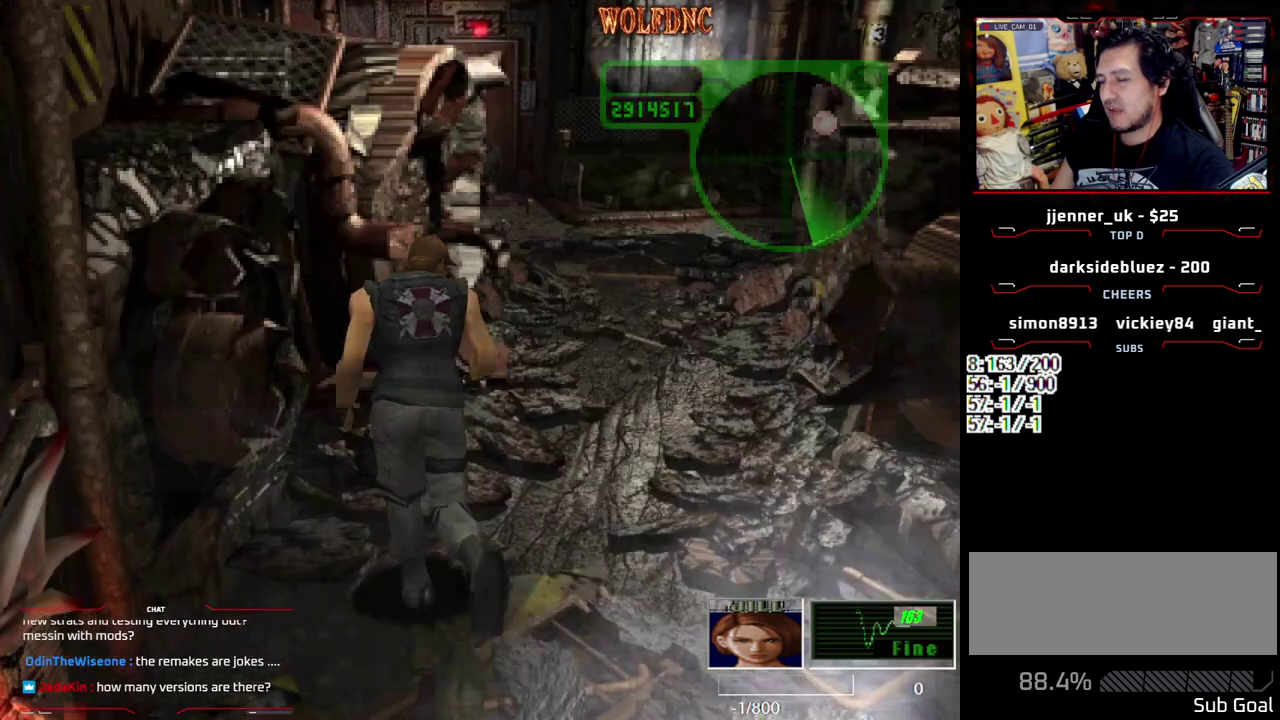
{"buttons": ["SQUARE", "DPAD_UP"], "events": [[50, "DPAD_RIGHT", "up"], [100, "CROSS", "down"], [467, "CROSS", "up"]]}
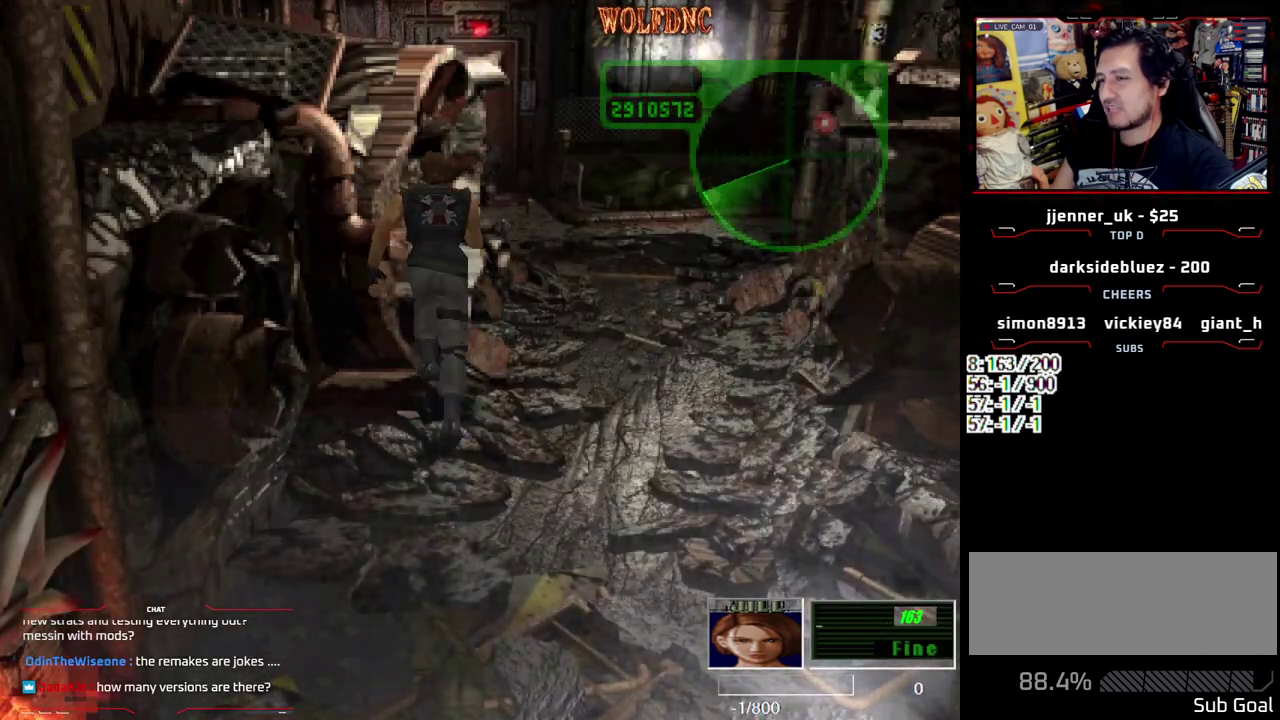
{"buttons": ["SQUARE", "DPAD_UP", "DPAD_LEFT"], "events": [[17, "DPAD_RIGHT", "down"], [67, "CROSS", "down"], [150, "DPAD_RIGHT", "up"], [483, "CROSS", "up"], [483, "DPAD_LEFT", "down"]]}
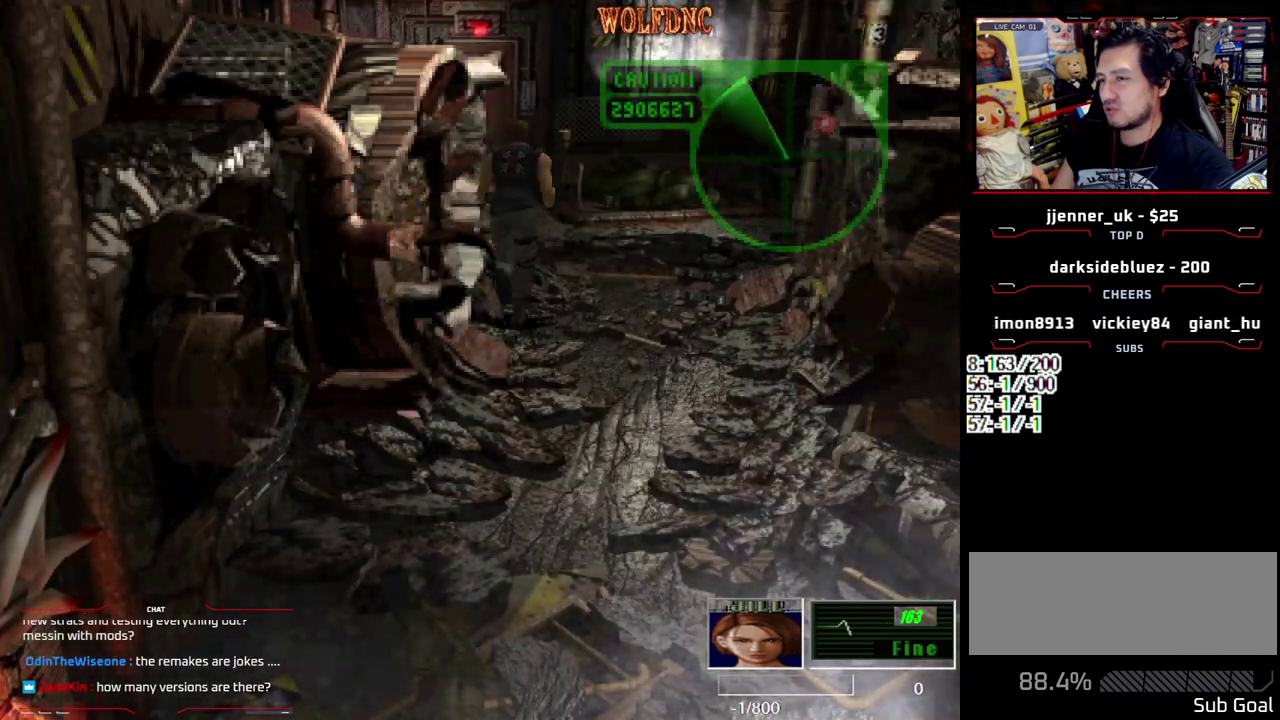
{"buttons": ["CROSS", "SQUARE", "DPAD_UP"], "events": [[33, "CROSS", "down"], [167, "DPAD_LEFT", "up"]]}
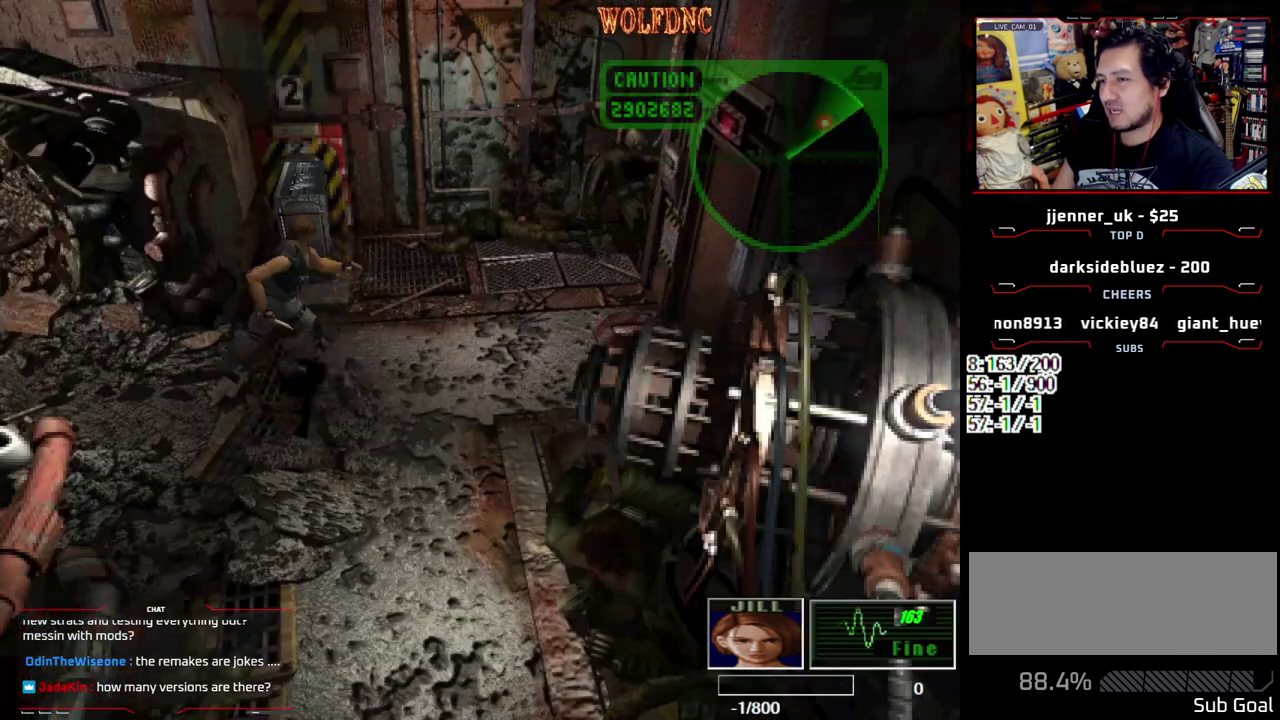
{"buttons": ["SQUARE", "DPAD_UP"], "events": [[133, "CROSS", "up"]]}
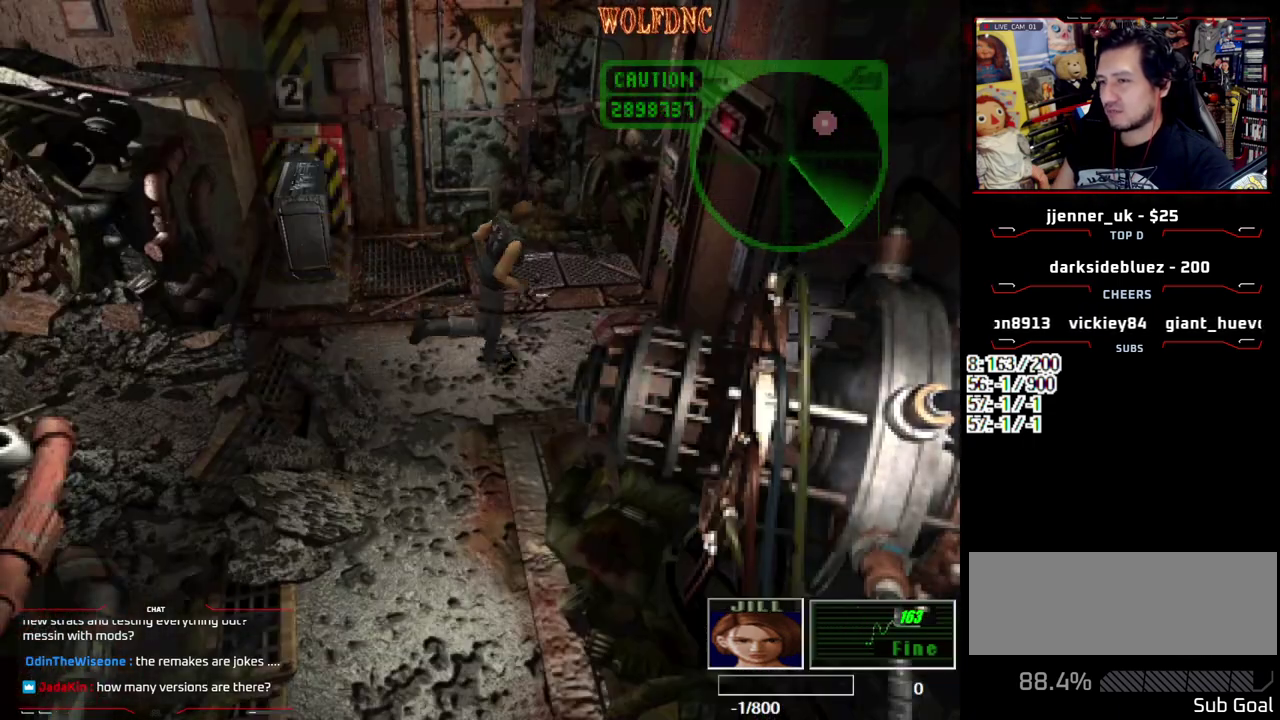
{"buttons": [], "events": [[383, "SQUARE", "up"], [483, "DPAD_UP", "up"]]}
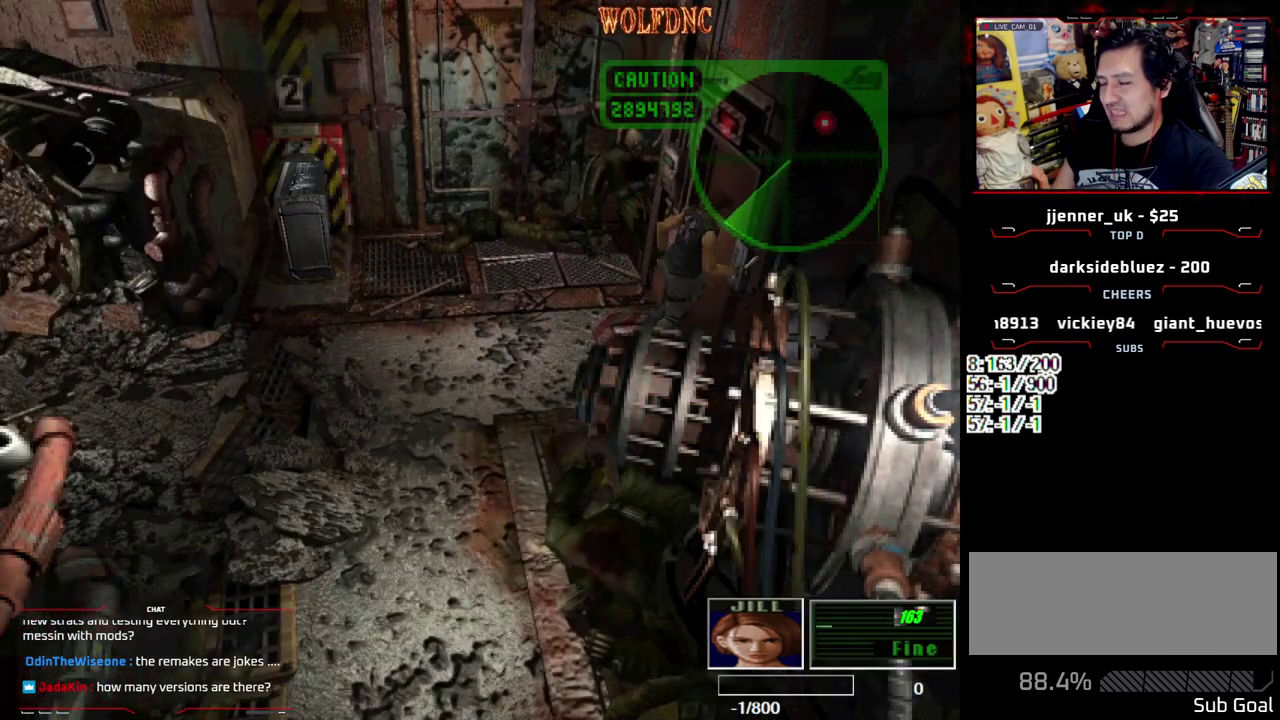
{"buttons": ["CROSS"], "events": [[217, "DPAD_UP", "down"], [400, "DPAD_UP", "up"], [450, "CROSS", "down"]]}
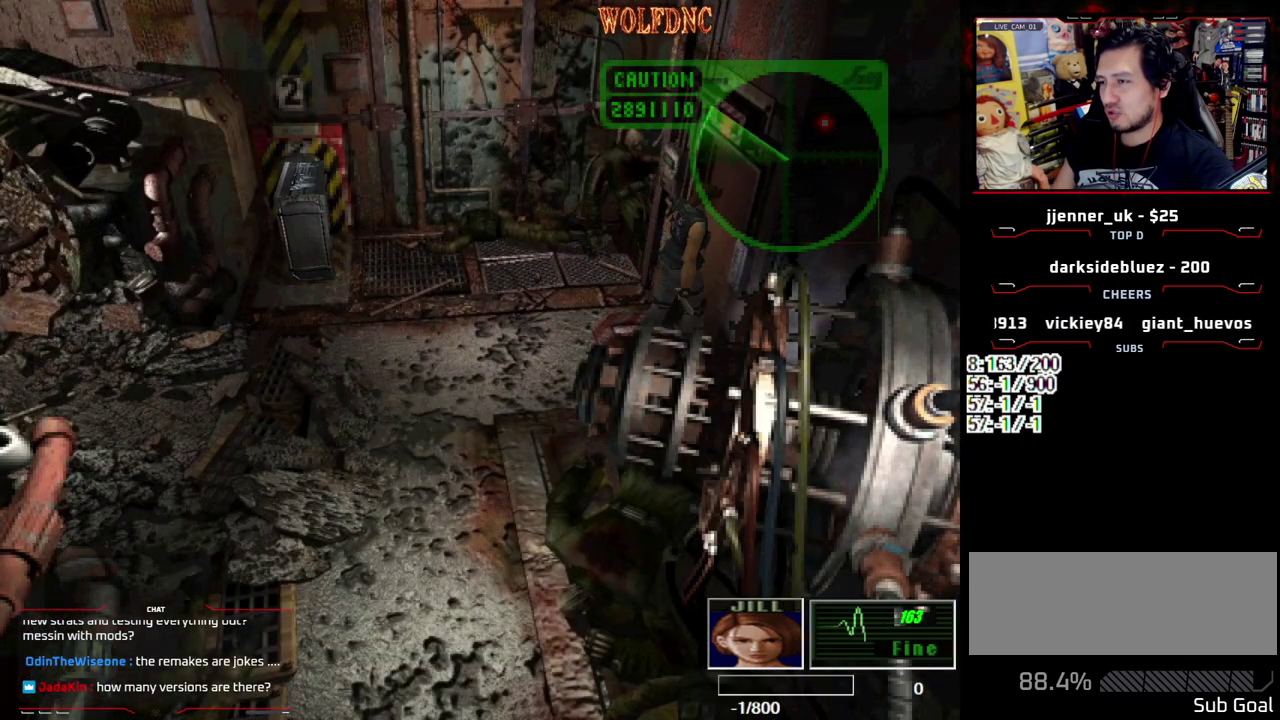
{"buttons": [], "events": [[100, "CROSS", "up"]]}